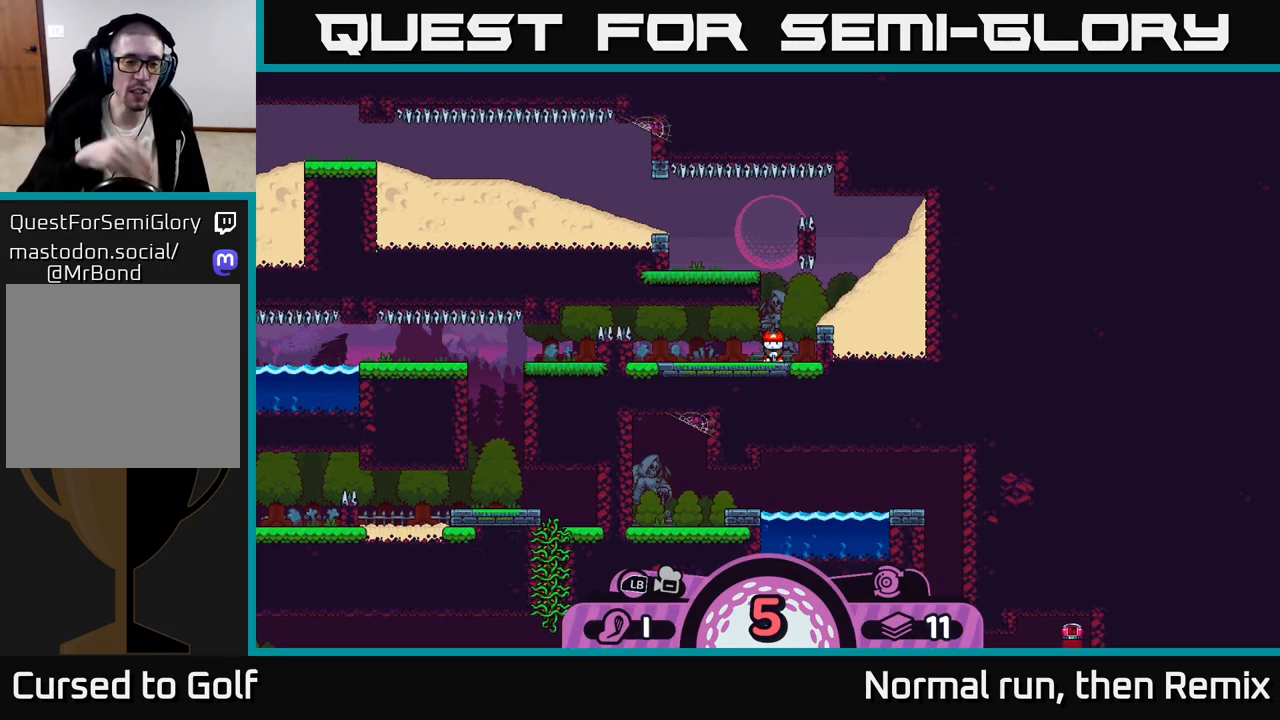
Gameplay with a controller (Xbox layout); each line is a JSON object with the inputs held at the frame after it. "events" lists button and stick changes between this image and that frame as [ms after this image, input, new state], when the widget could be followed in between.
{"buttons": [], "left_stick": "center", "right_stick": "center", "events": [[150, "left_stick", "left"], [450, "left_stick", "center"]]}
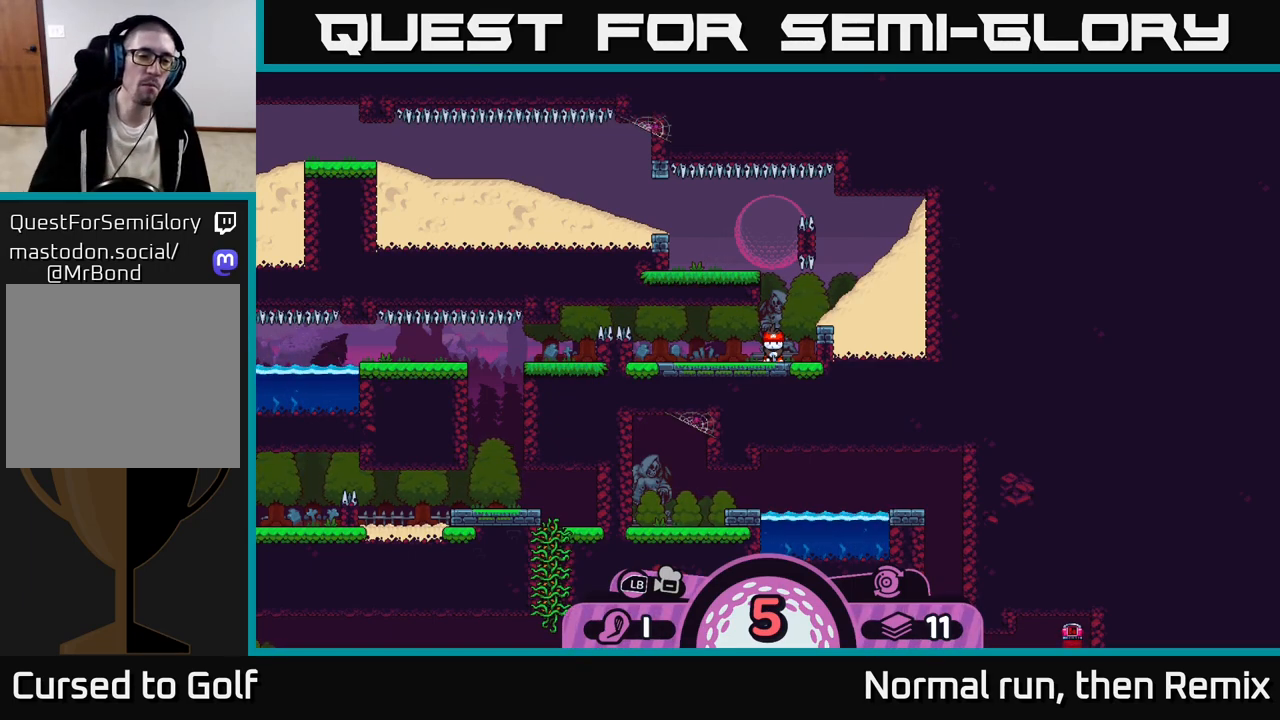
{"buttons": [], "left_stick": "down-left", "right_stick": "center", "events": [[133, "right_stick", "down-left"], [433, "right_stick", "center"], [450, "left_stick", "down-left"]]}
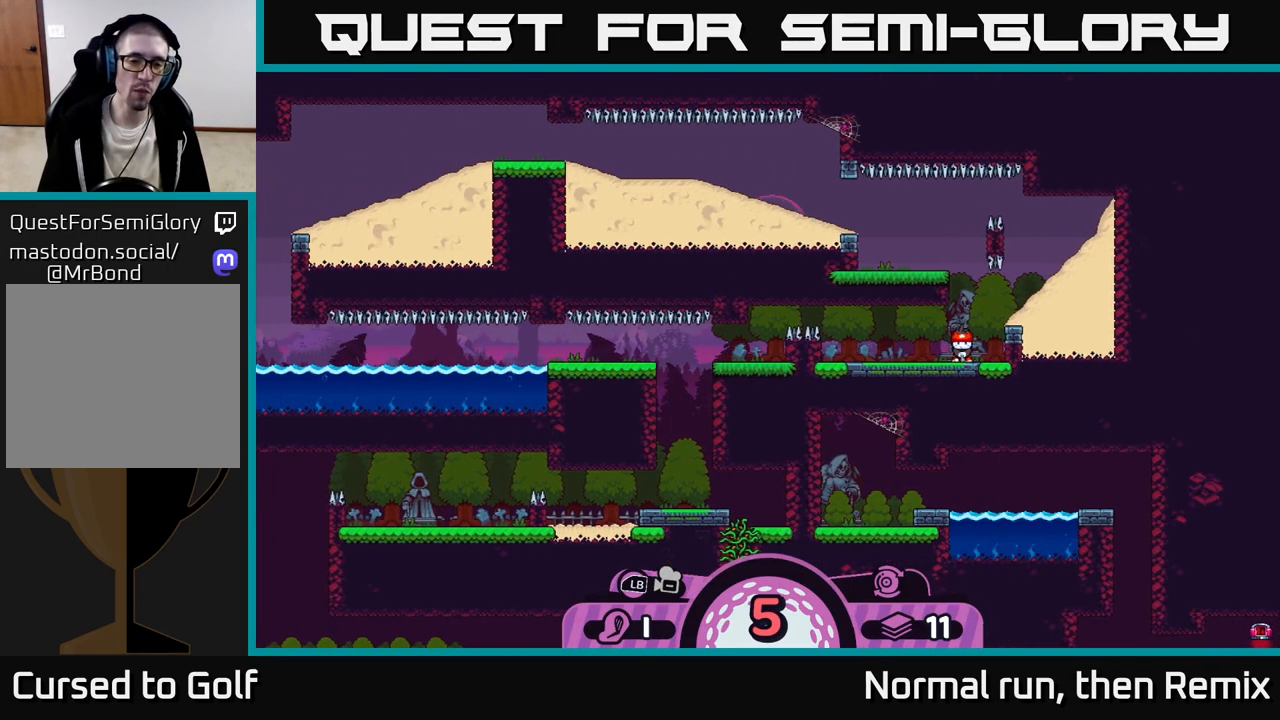
{"buttons": [], "left_stick": "down-left", "right_stick": "center", "events": [[117, "left_stick", "down"], [317, "left_stick", "down-left"]]}
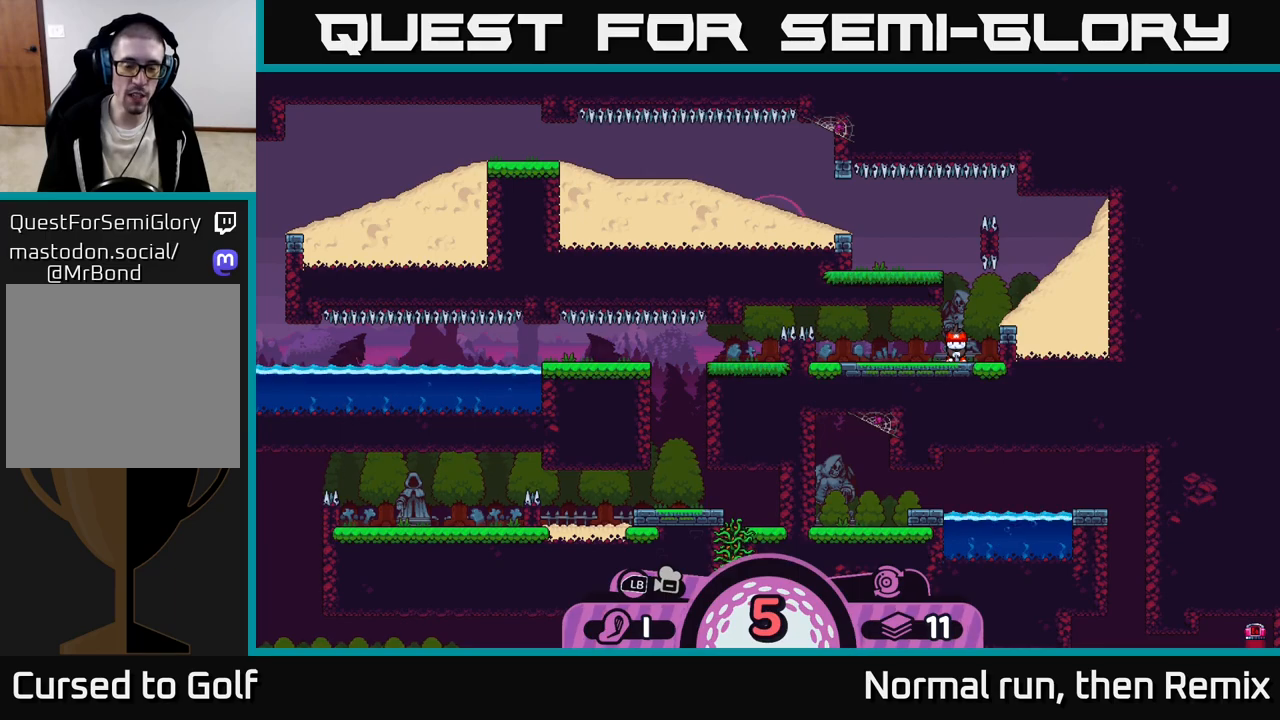
{"buttons": [], "left_stick": "center", "right_stick": "center", "events": [[33, "left_stick", "center"], [50, "right_stick", "down"], [217, "right_stick", "center"], [417, "B", "down"], [483, "B", "up"]]}
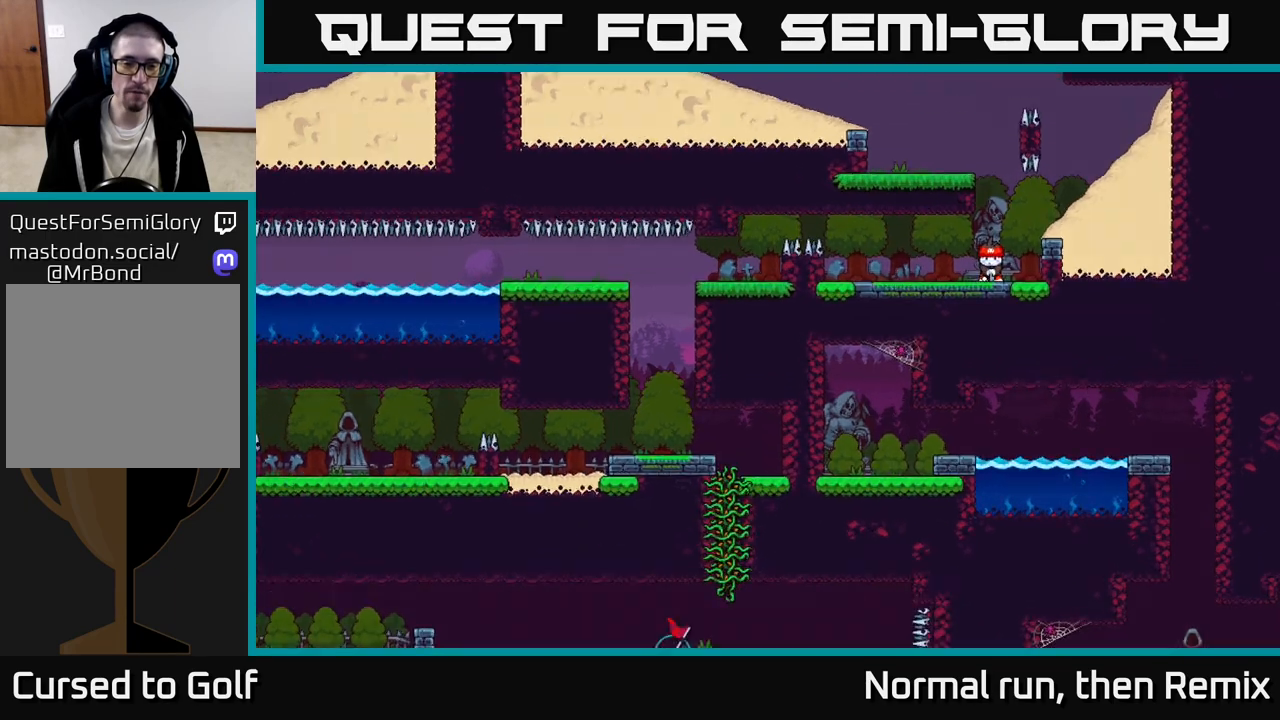
{"buttons": [], "left_stick": "center", "right_stick": "center", "events": [[133, "left_stick", "left"], [350, "left_stick", "down"], [467, "left_stick", "center"]]}
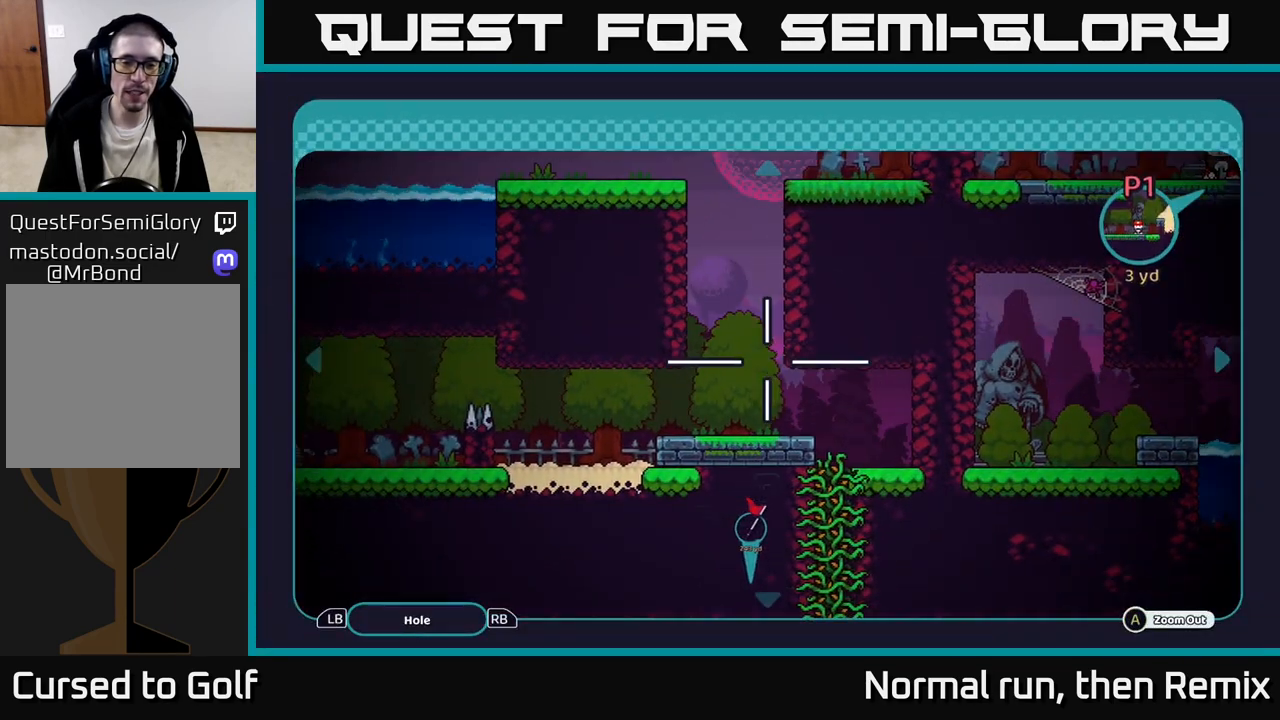
{"buttons": [], "left_stick": "up", "right_stick": "center", "events": [[83, "left_stick", "down"], [233, "left_stick", "center"], [433, "left_stick", "up"]]}
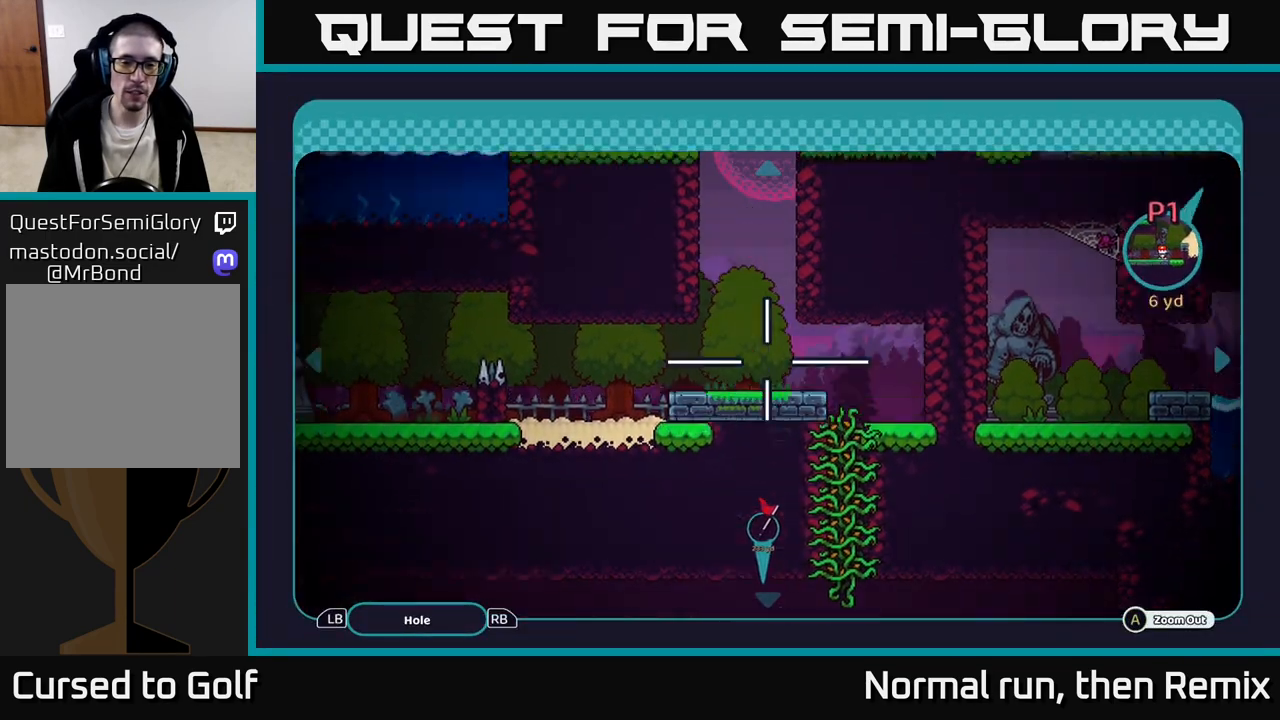
{"buttons": [], "left_stick": "up-left", "right_stick": "center", "events": [[67, "left_stick", "down"], [183, "left_stick", "center"], [400, "left_stick", "up-left"]]}
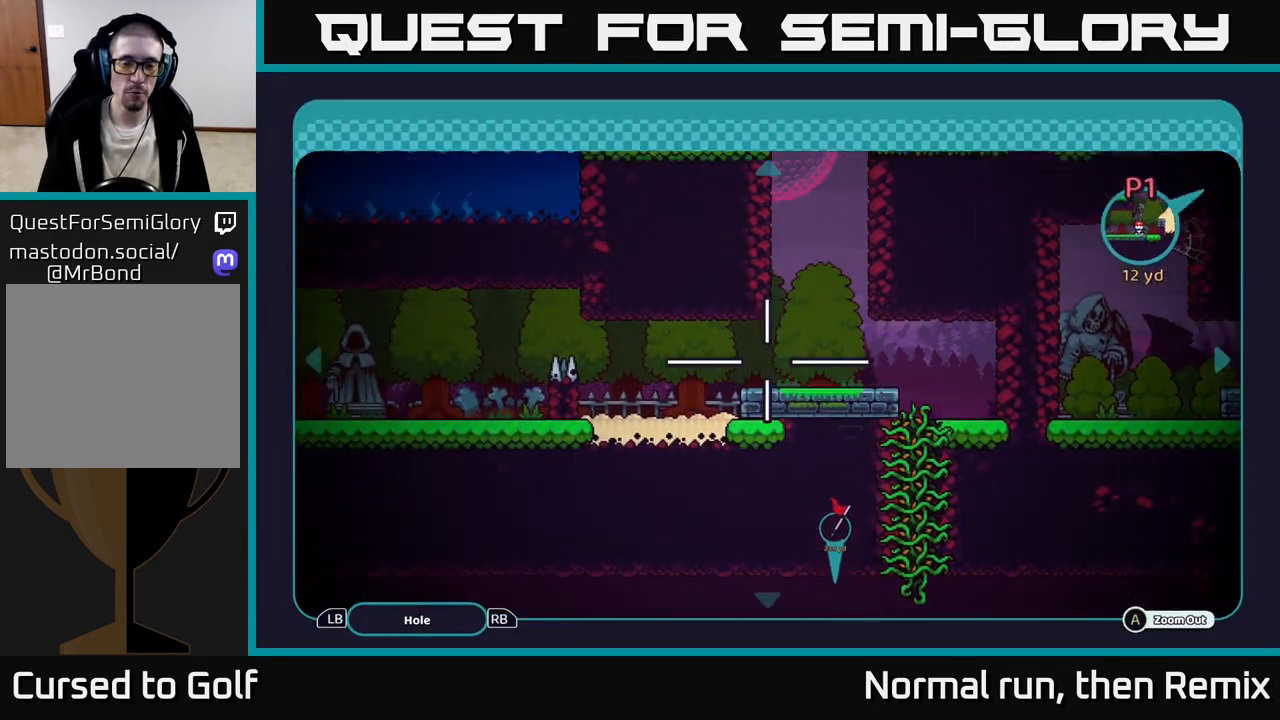
{"buttons": [], "left_stick": "center", "right_stick": "center", "events": [[67, "left_stick", "down"], [150, "left_stick", "left"], [233, "left_stick", "up"], [300, "left_stick", "right"], [417, "left_stick", "center"]]}
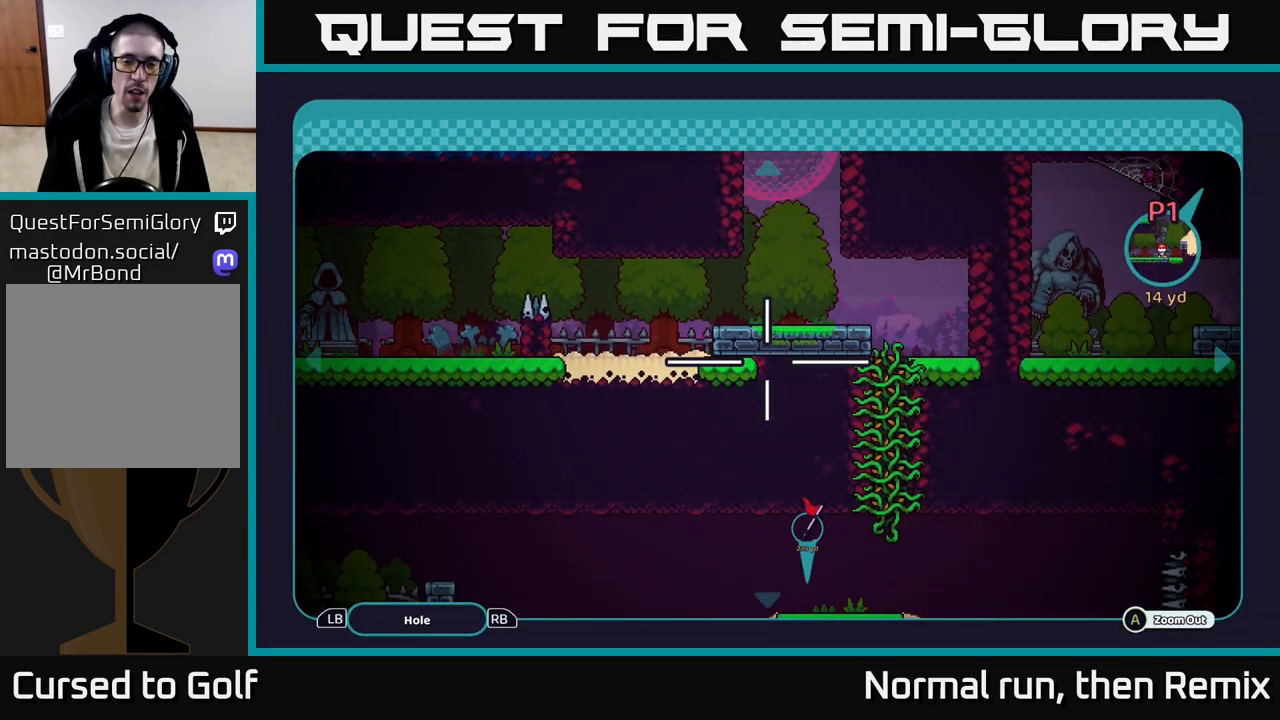
{"buttons": [], "left_stick": "down", "right_stick": "center", "events": [[433, "left_stick", "down"]]}
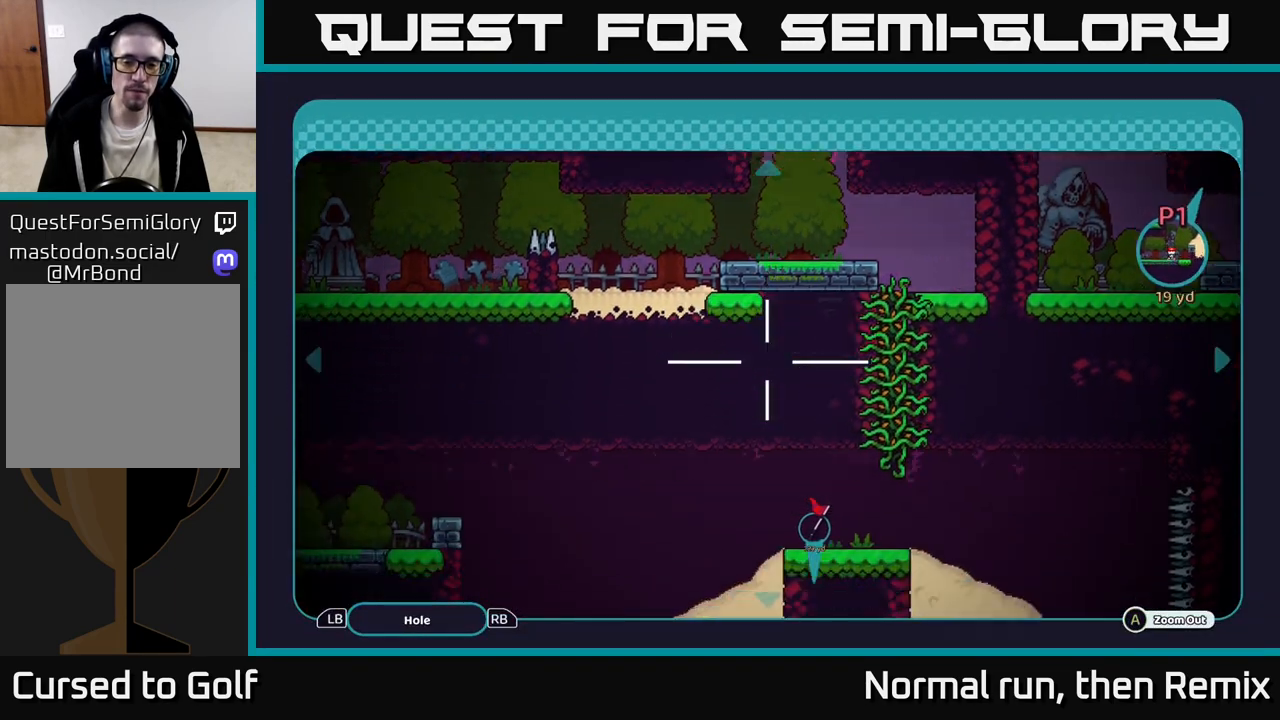
{"buttons": [], "left_stick": "up-left", "right_stick": "center", "events": [[117, "left_stick", "center"], [367, "left_stick", "up-left"]]}
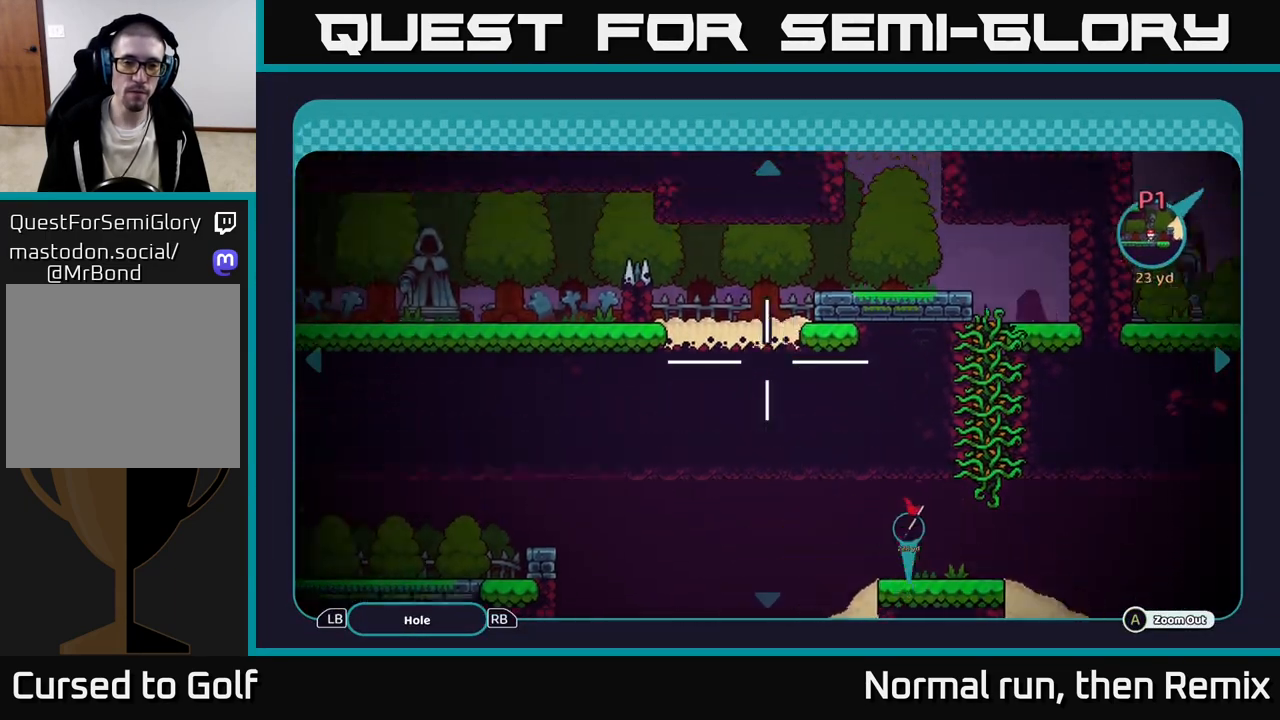
{"buttons": [], "left_stick": "left", "right_stick": "center", "events": [[200, "left_stick", "left"]]}
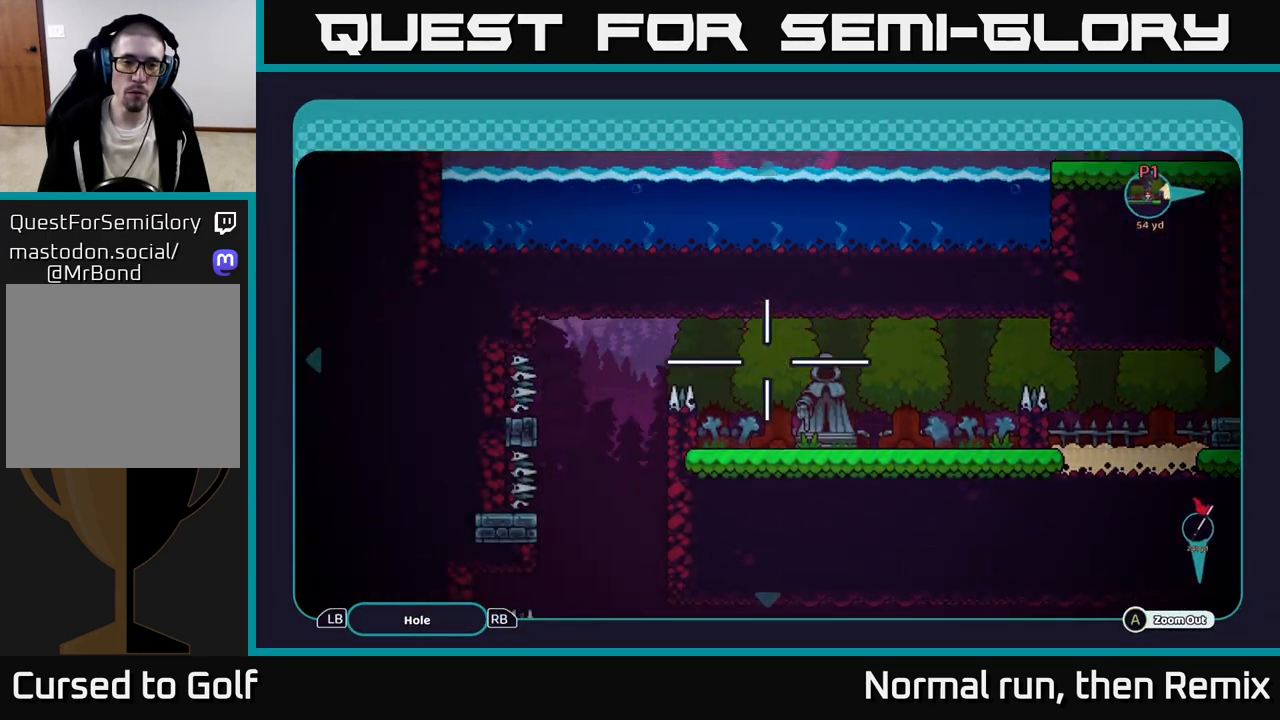
{"buttons": [], "left_stick": "right", "right_stick": "center", "events": [[100, "left_stick", "center"], [233, "left_stick", "right"]]}
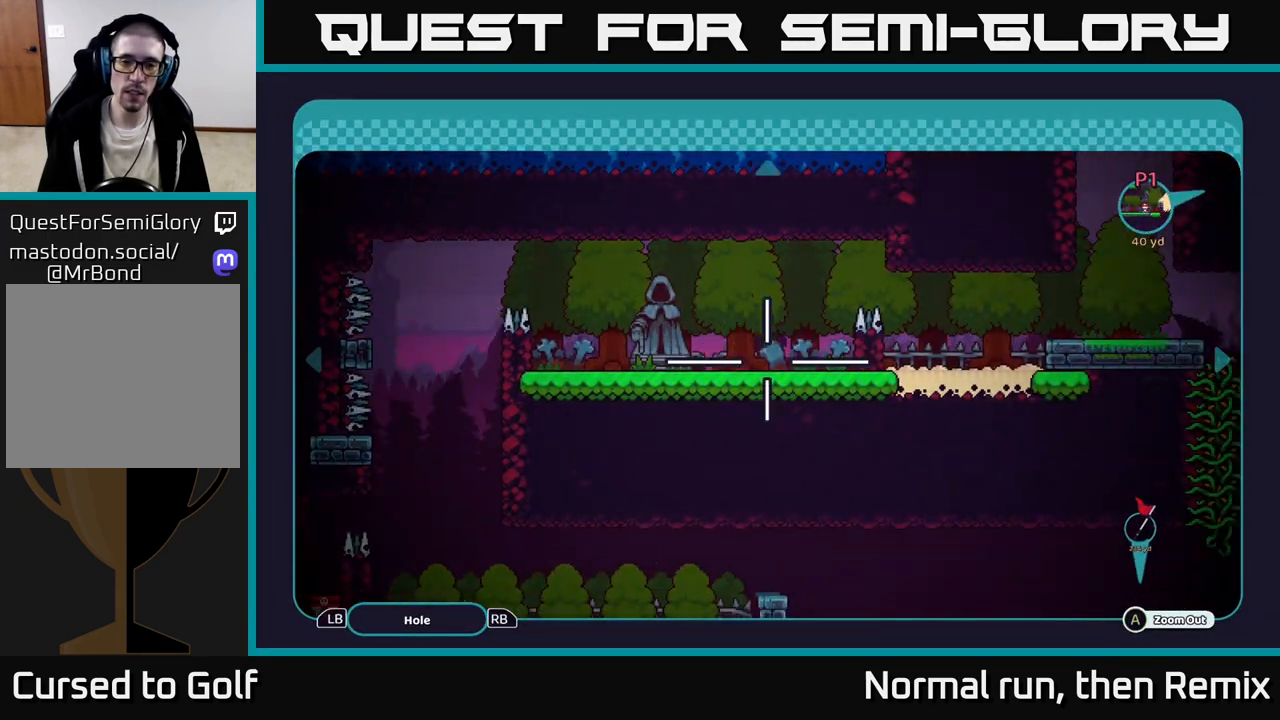
{"buttons": [], "left_stick": "center", "right_stick": "center", "events": [[133, "left_stick", "center"]]}
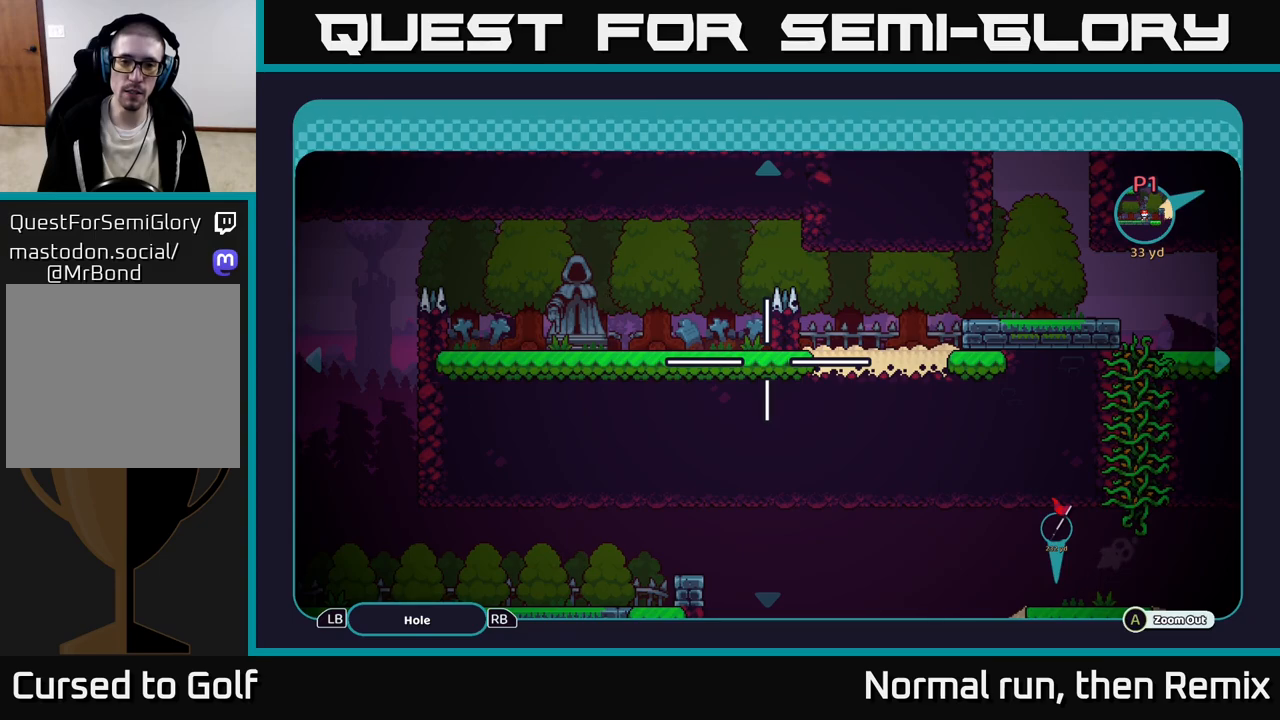
{"buttons": [], "left_stick": "center", "right_stick": "center", "events": [[17, "left_stick", "left"], [167, "left_stick", "center"]]}
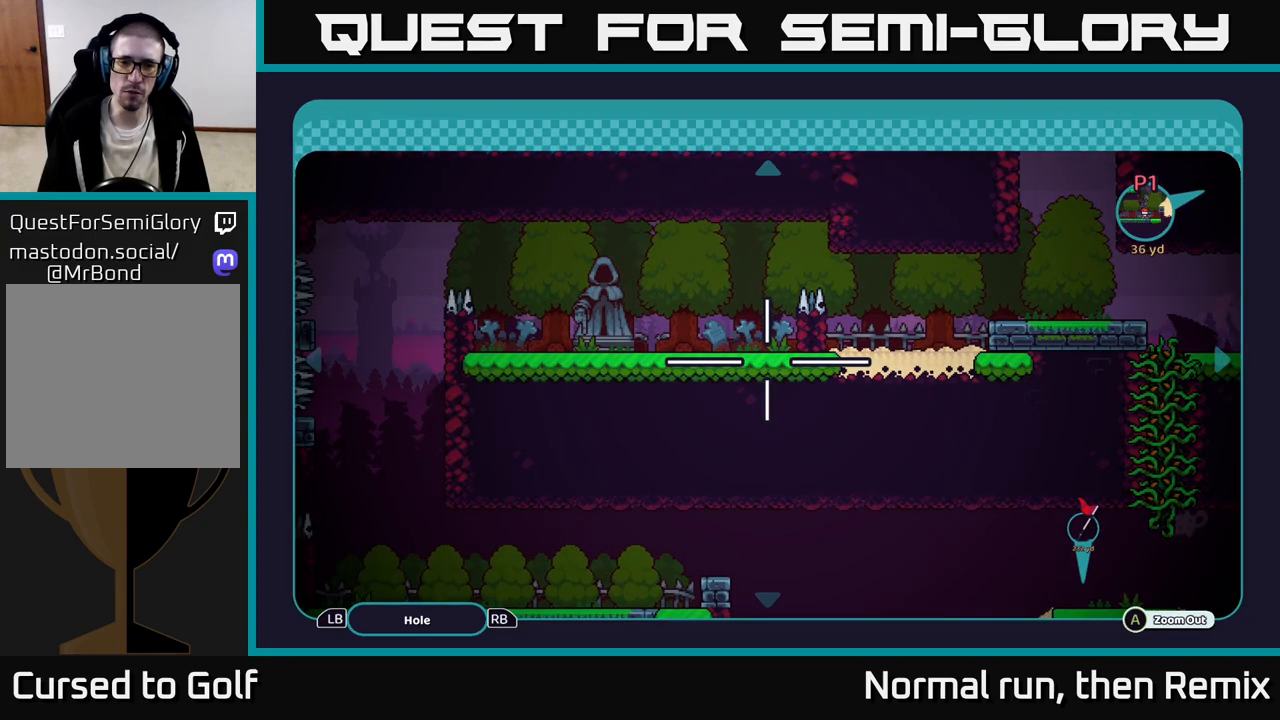
{"buttons": [], "left_stick": "center", "right_stick": "center", "events": []}
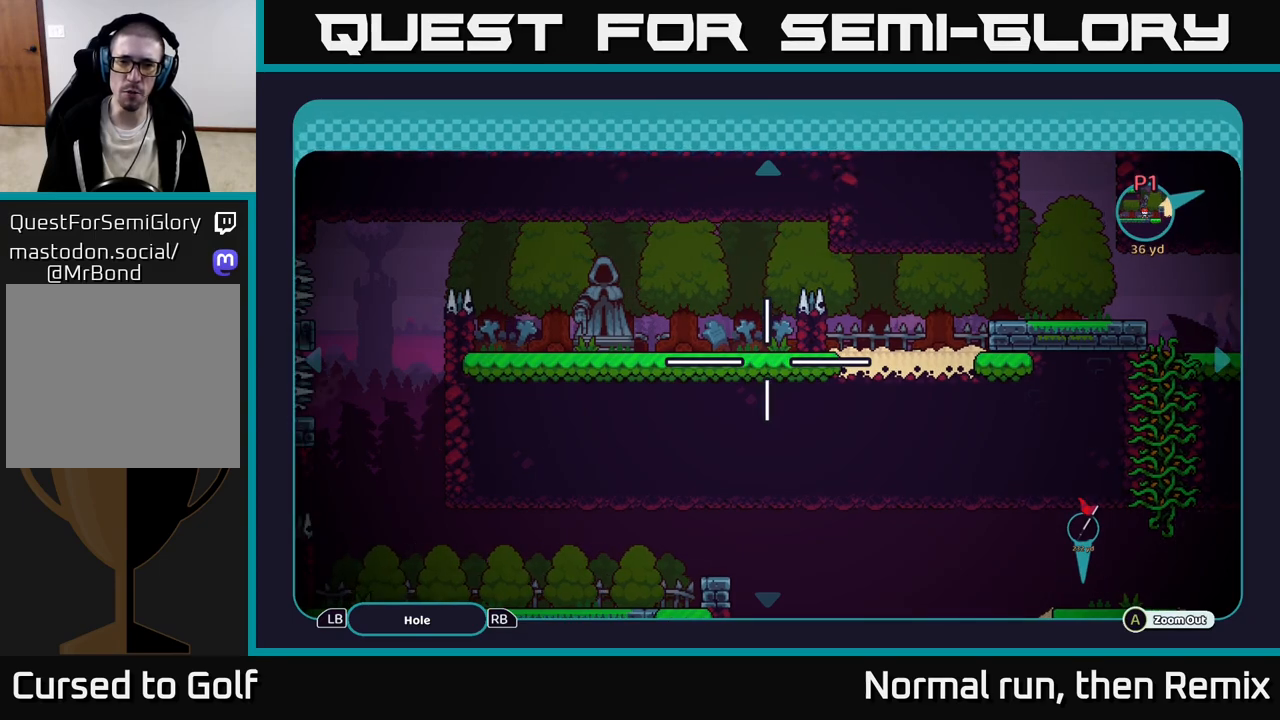
{"buttons": [], "left_stick": "up-left", "right_stick": "center", "events": [[383, "left_stick", "up-left"]]}
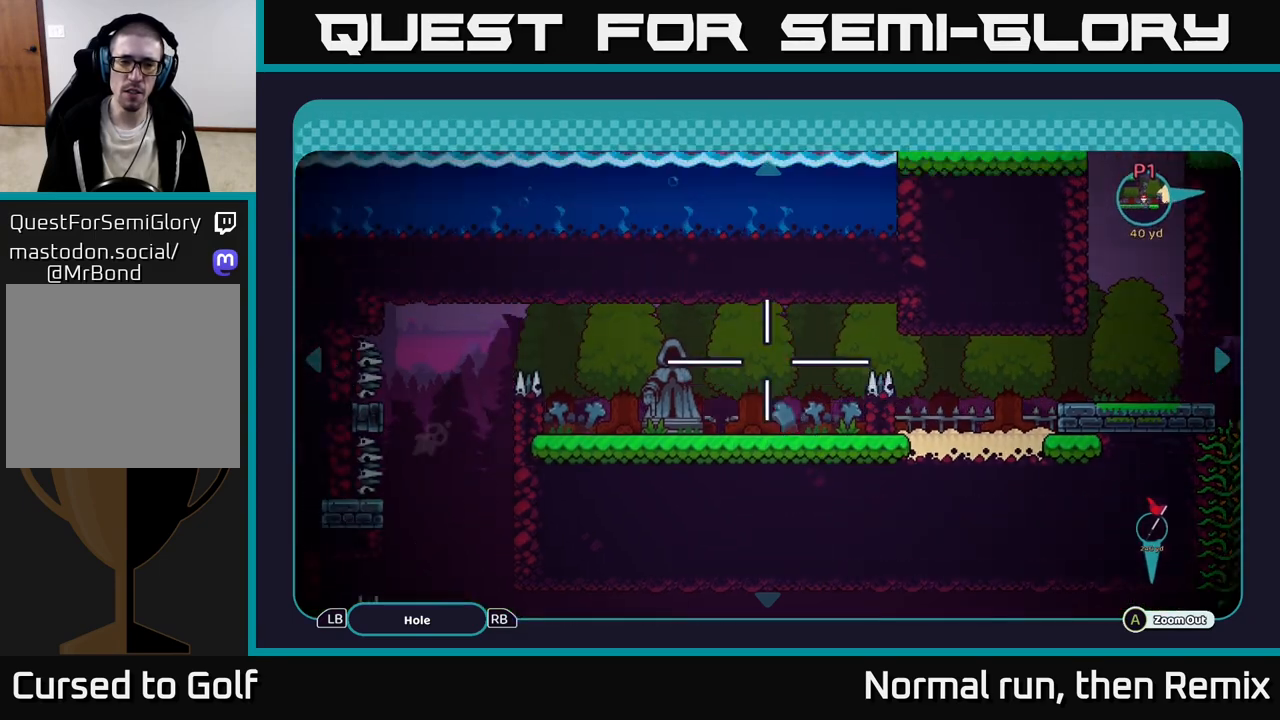
{"buttons": [], "left_stick": "up-left", "right_stick": "center", "events": [[83, "left_stick", "down-left"], [133, "left_stick", "down"], [300, "left_stick", "up-left"]]}
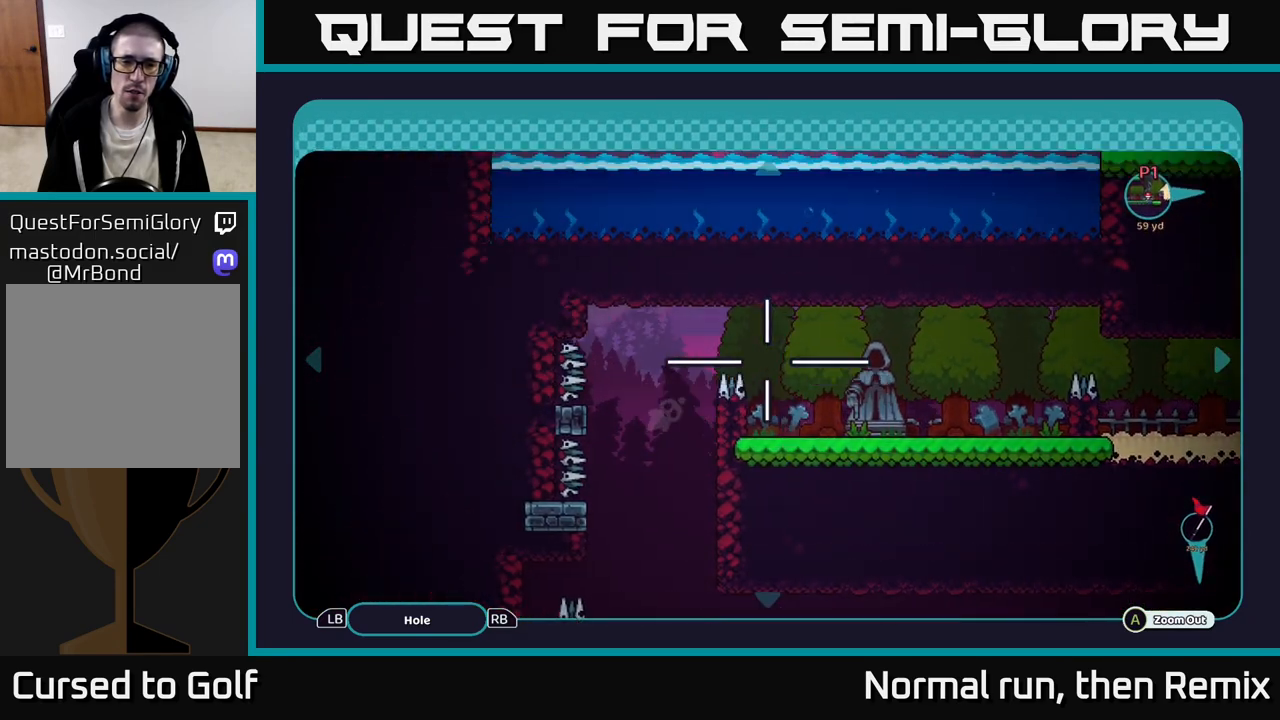
{"buttons": [], "left_stick": "down", "right_stick": "center", "events": [[133, "left_stick", "down-left"], [233, "left_stick", "down"]]}
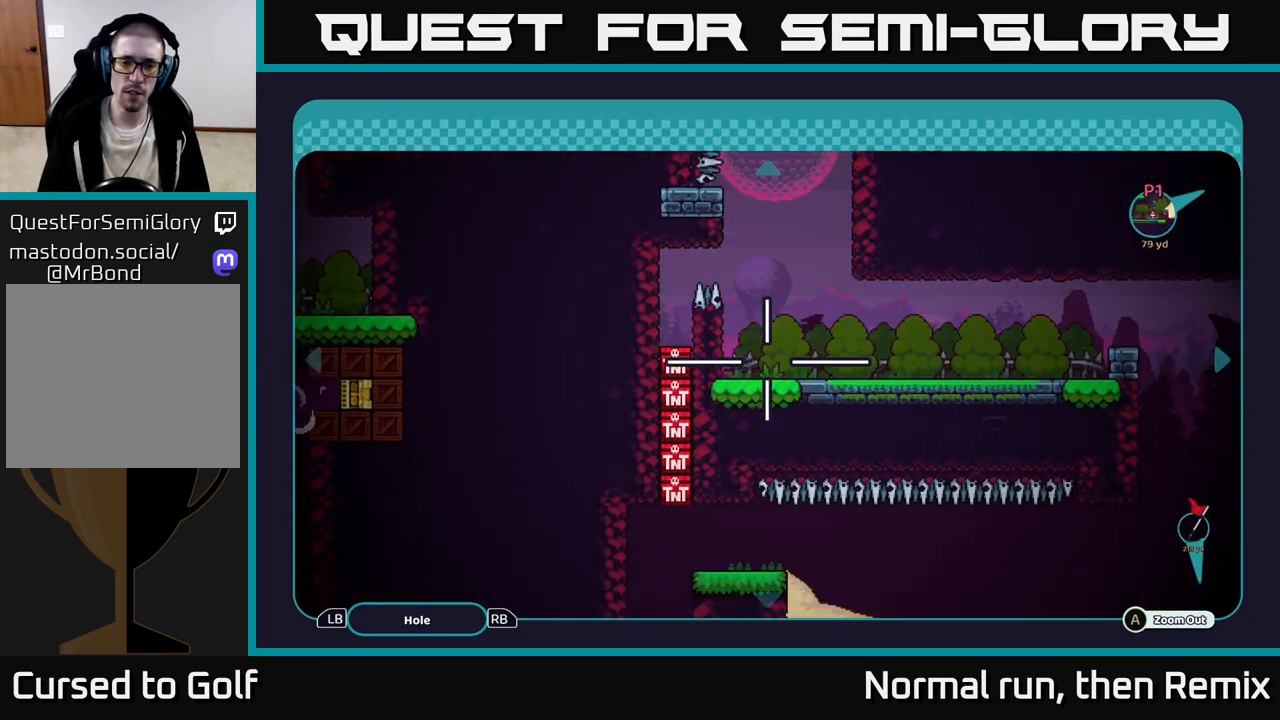
{"buttons": [], "left_stick": "center", "right_stick": "center", "events": [[133, "left_stick", "center"]]}
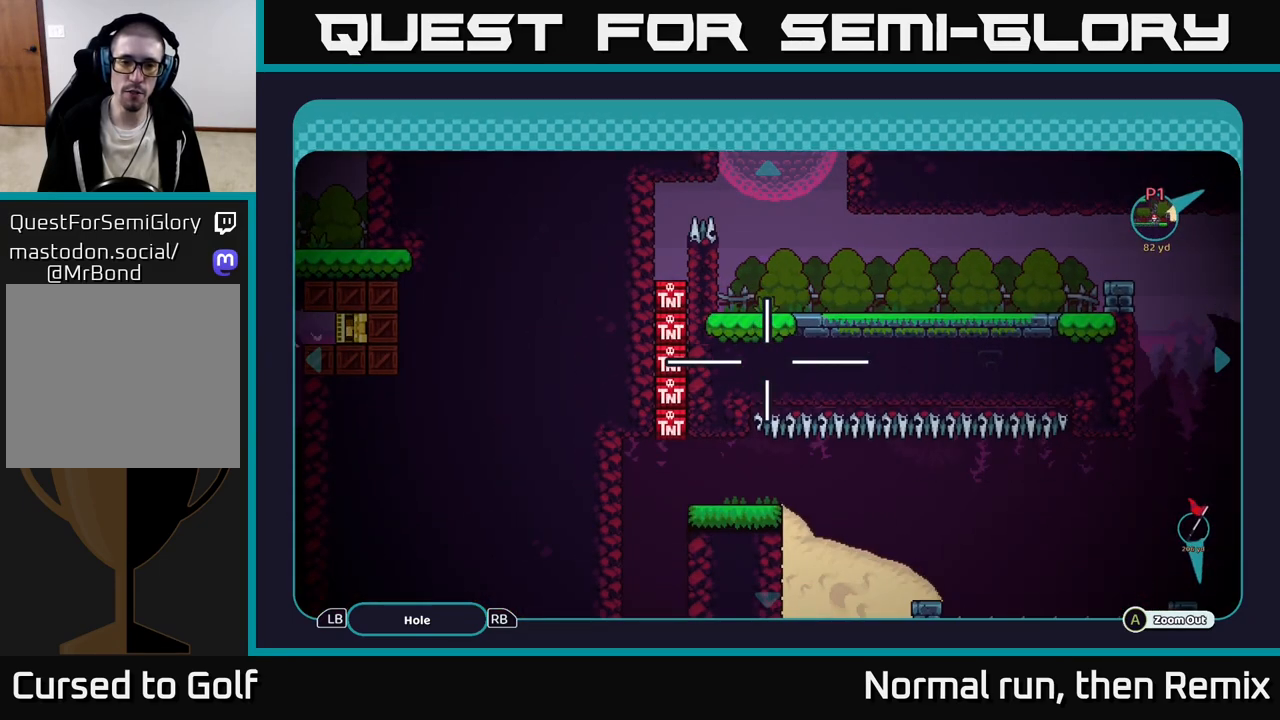
{"buttons": [], "left_stick": "right", "right_stick": "center", "events": [[283, "left_stick", "right"]]}
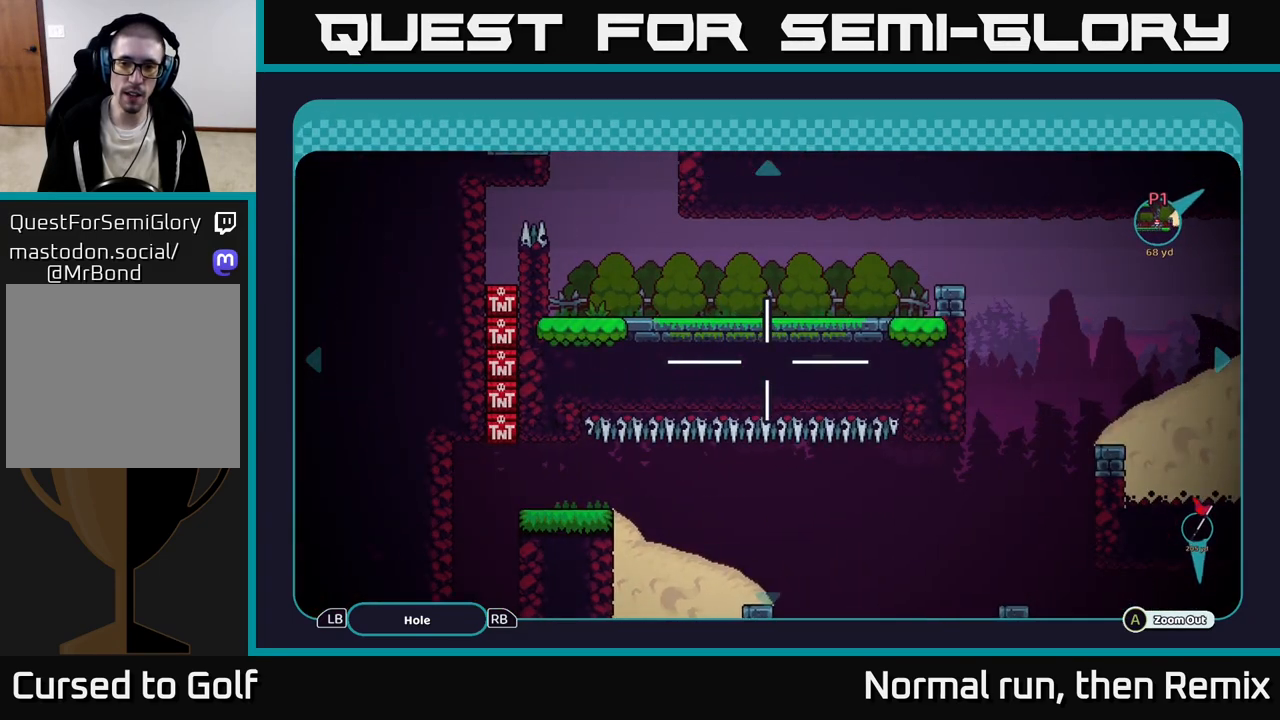
{"buttons": [], "left_stick": "down-right", "right_stick": "center", "events": [[250, "left_stick", "up-right"], [450, "left_stick", "down-right"]]}
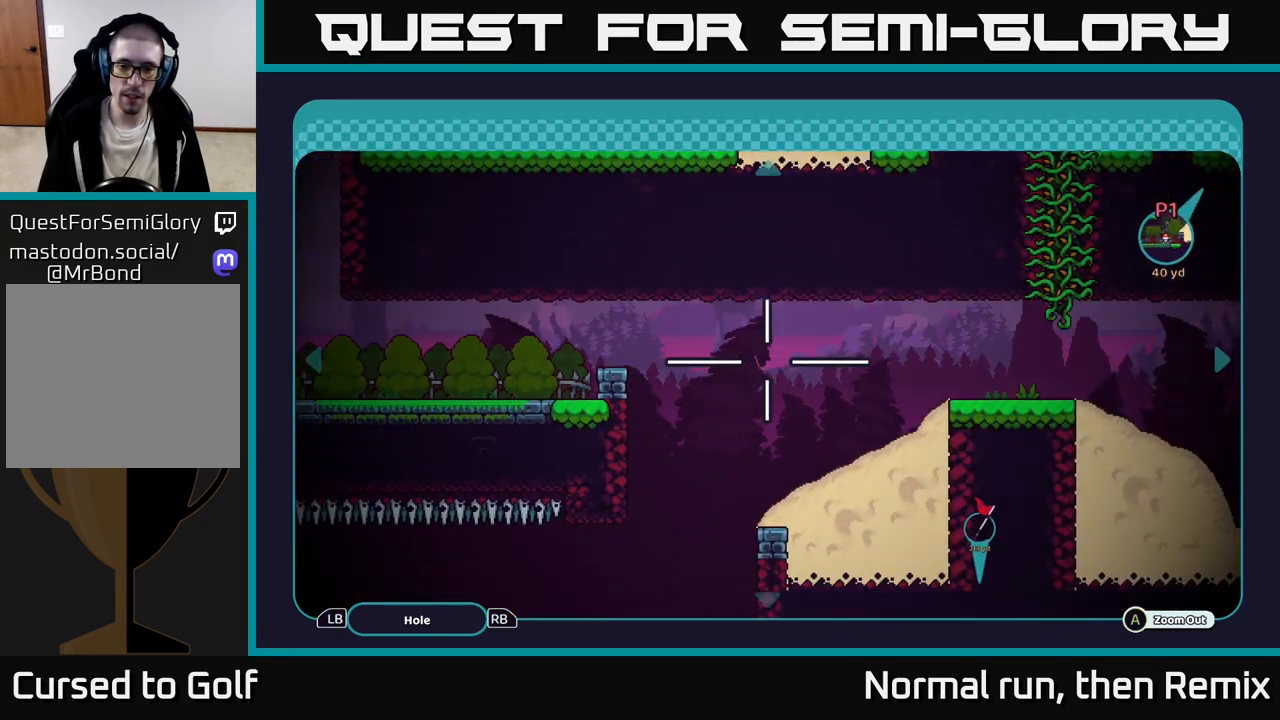
{"buttons": [], "left_stick": "down-left", "right_stick": "center", "events": [[17, "left_stick", "down"], [317, "left_stick", "center"], [483, "left_stick", "down-left"]]}
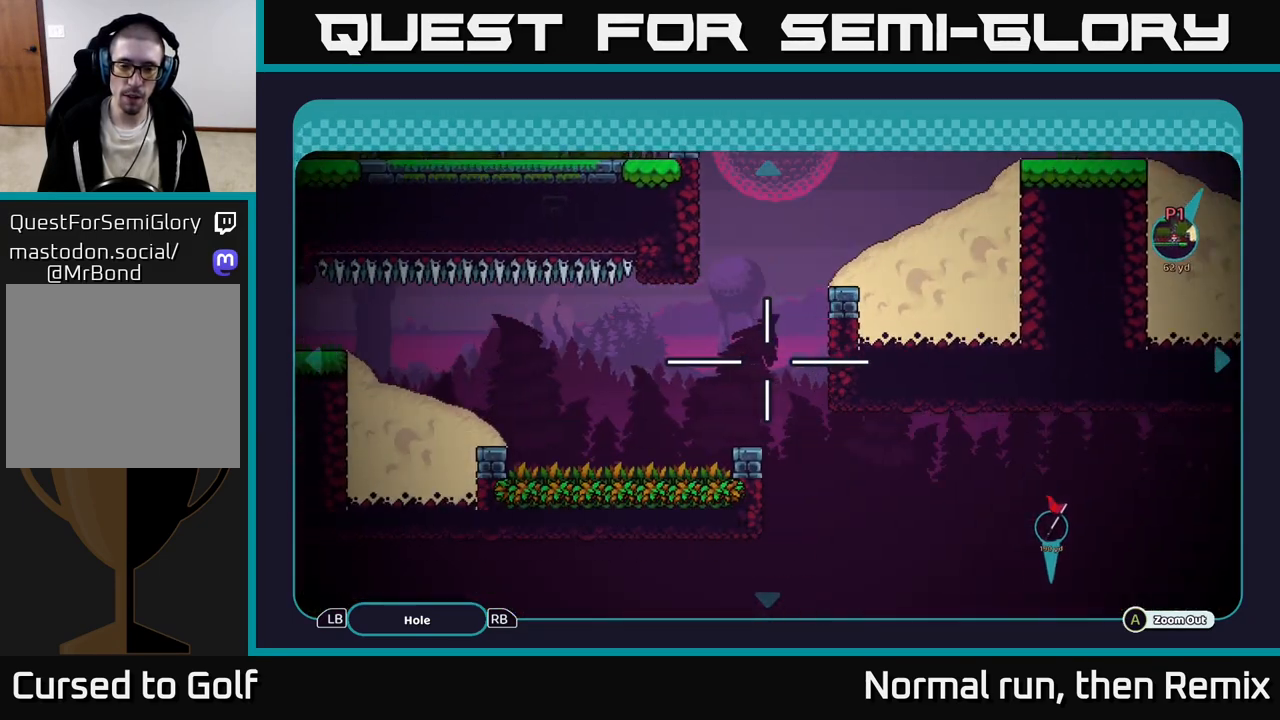
{"buttons": [], "left_stick": "up-right", "right_stick": "center", "events": [[133, "left_stick", "down-right"], [267, "left_stick", "down"], [400, "left_stick", "center"], [450, "left_stick", "up-right"]]}
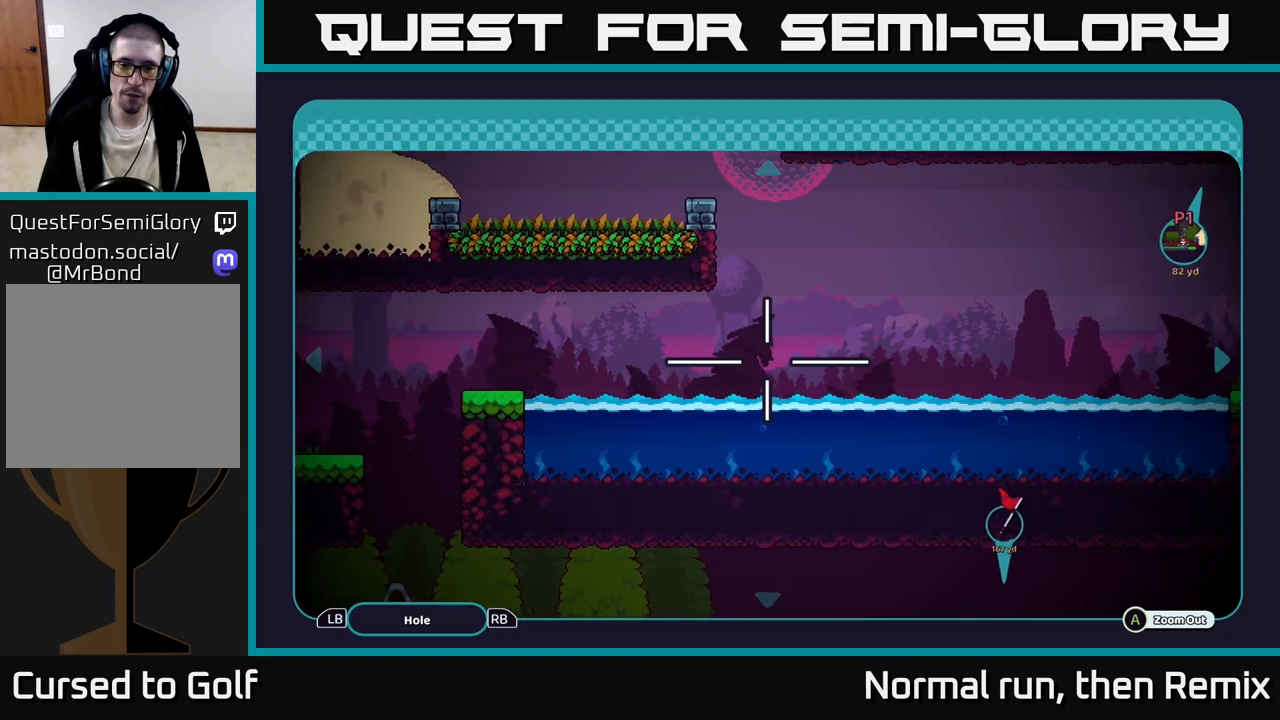
{"buttons": [], "left_stick": "down", "right_stick": "center", "events": [[50, "left_stick", "center"], [100, "left_stick", "down-left"], [167, "left_stick", "center"], [217, "left_stick", "up"], [400, "left_stick", "down"]]}
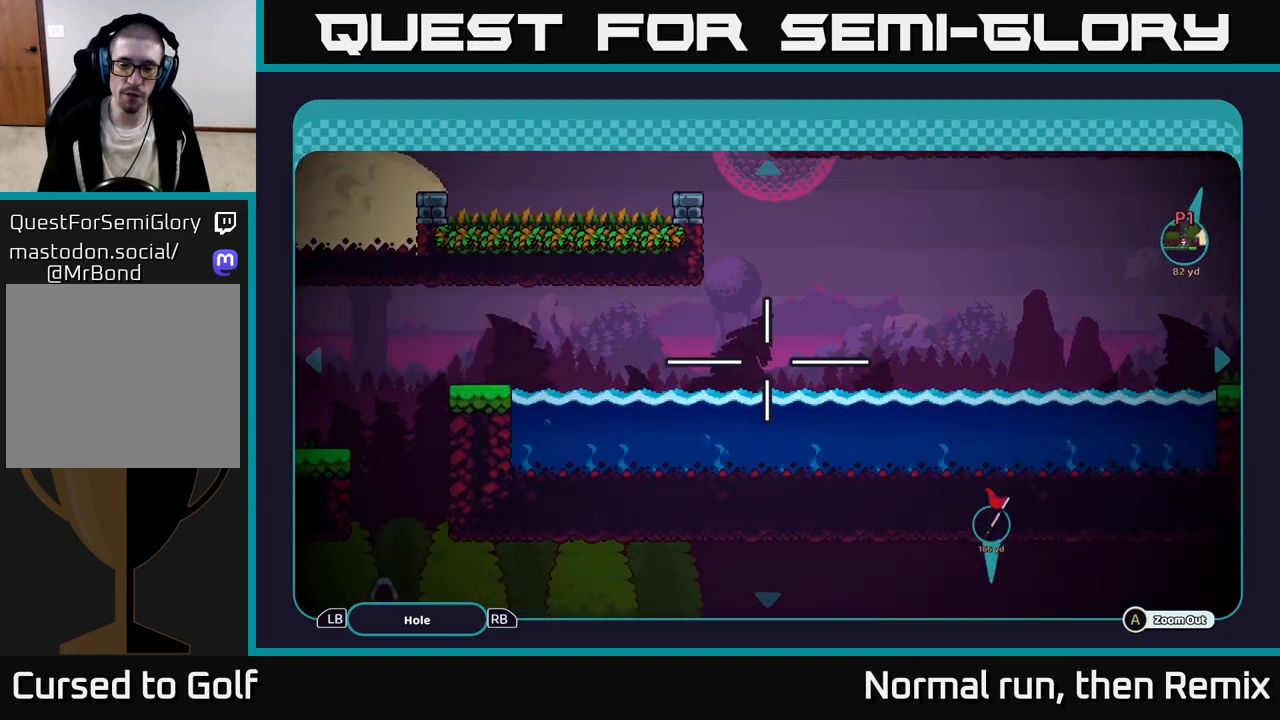
{"buttons": [], "left_stick": "up-left", "right_stick": "center", "events": [[117, "left_stick", "left"], [183, "left_stick", "up-left"], [383, "left_stick", "down-left"], [483, "left_stick", "up-left"]]}
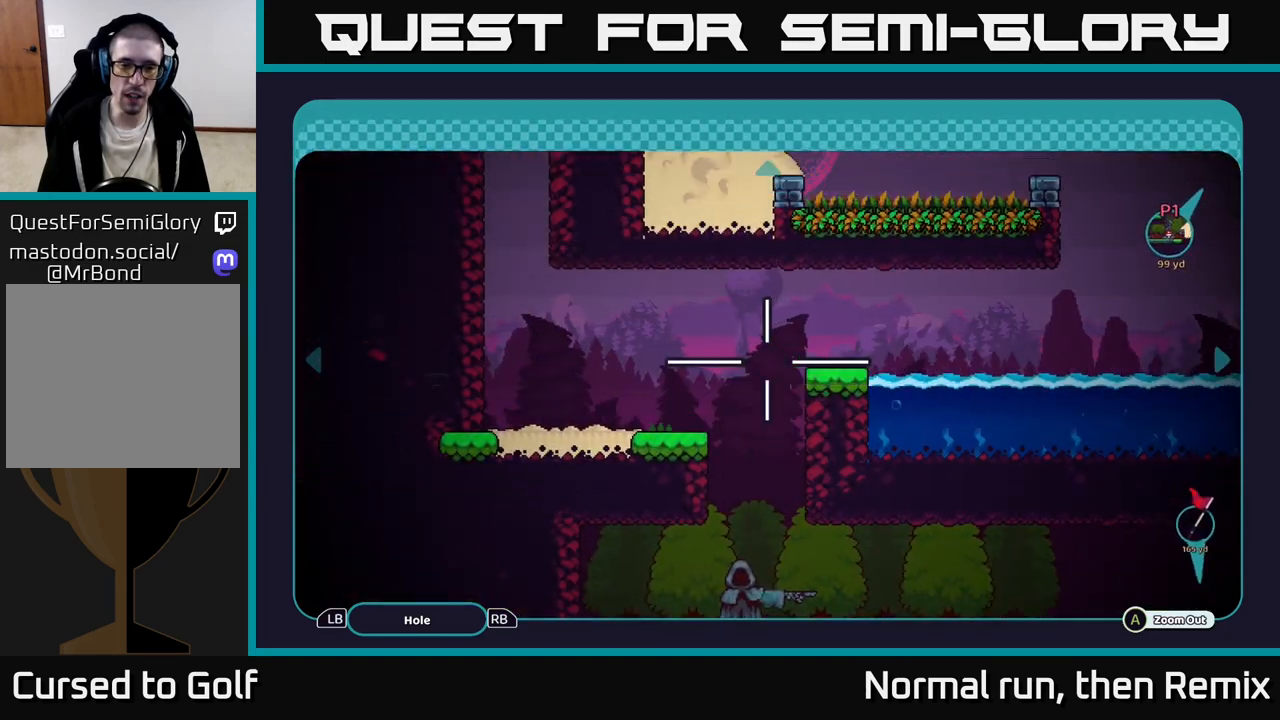
{"buttons": [], "left_stick": "up", "right_stick": "center", "events": [[17, "left_stick", "up"]]}
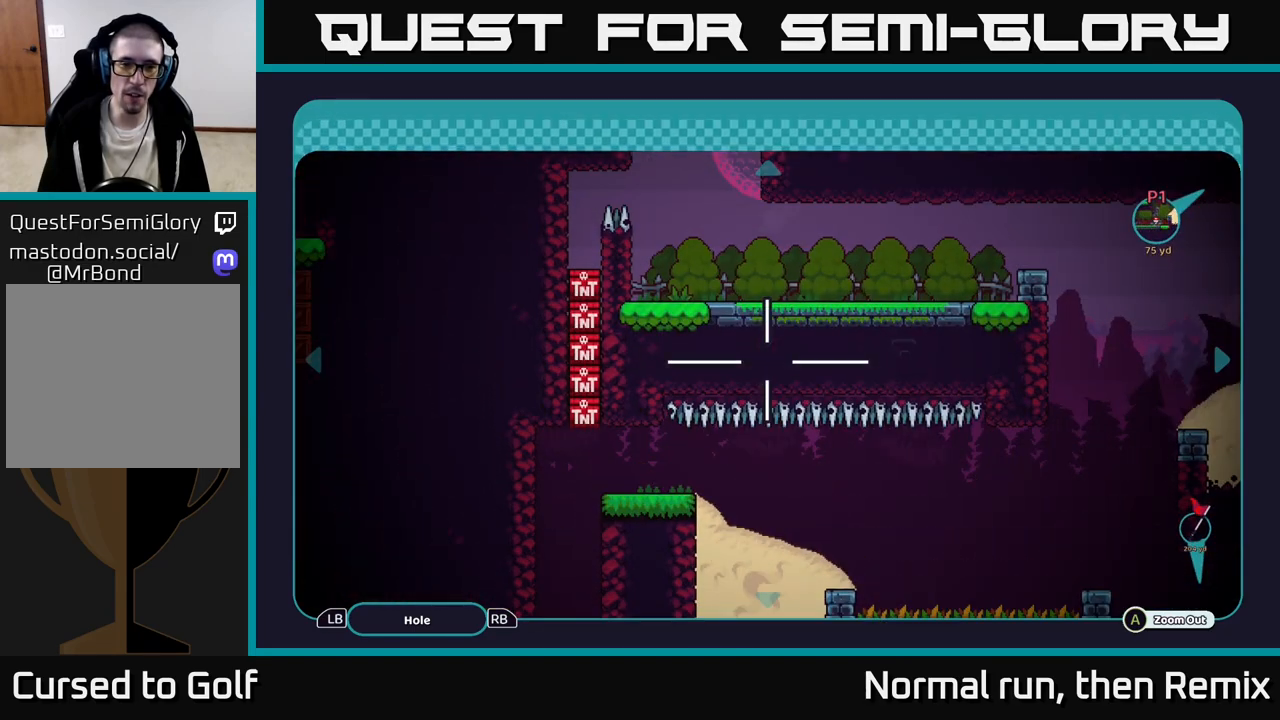
{"buttons": [], "left_stick": "up", "right_stick": "center", "events": [[33, "left_stick", "center"], [333, "left_stick", "up"]]}
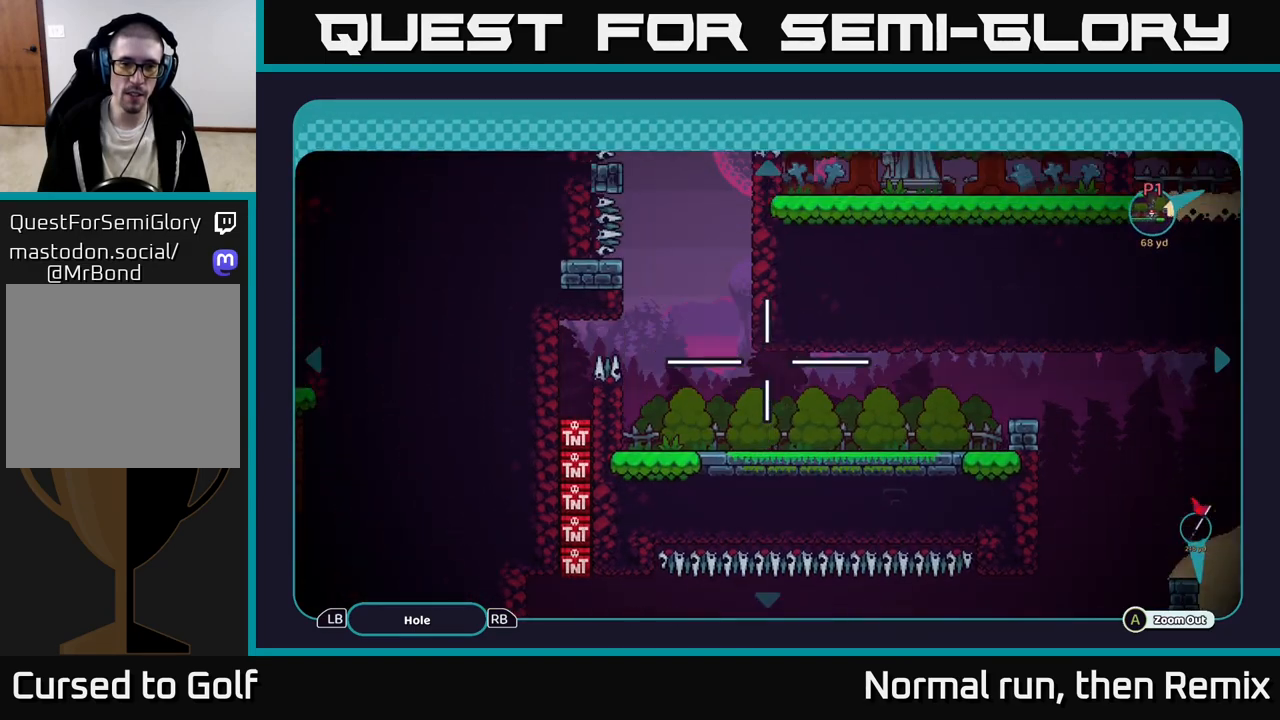
{"buttons": [], "left_stick": "center", "right_stick": "center", "events": [[83, "left_stick", "center"]]}
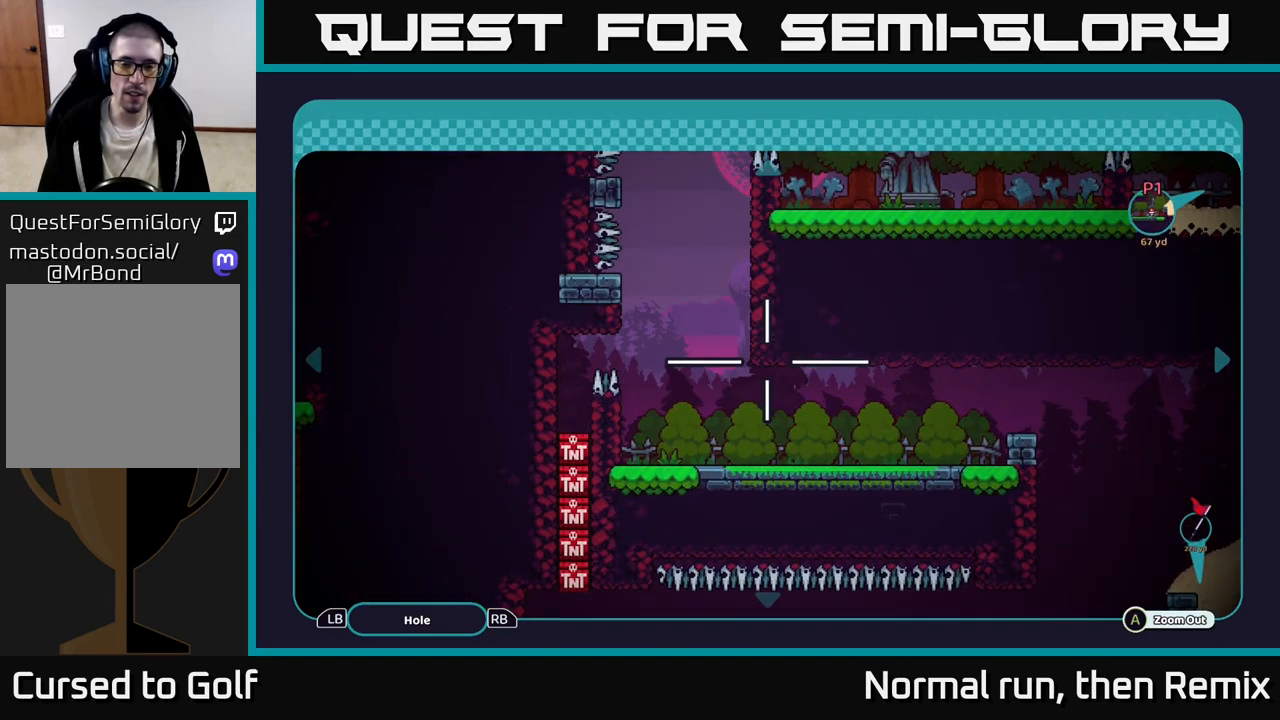
{"buttons": [], "left_stick": "center", "right_stick": "center", "events": [[17, "left_stick", "up"], [167, "left_stick", "center"], [250, "left_stick", "down"], [450, "left_stick", "center"]]}
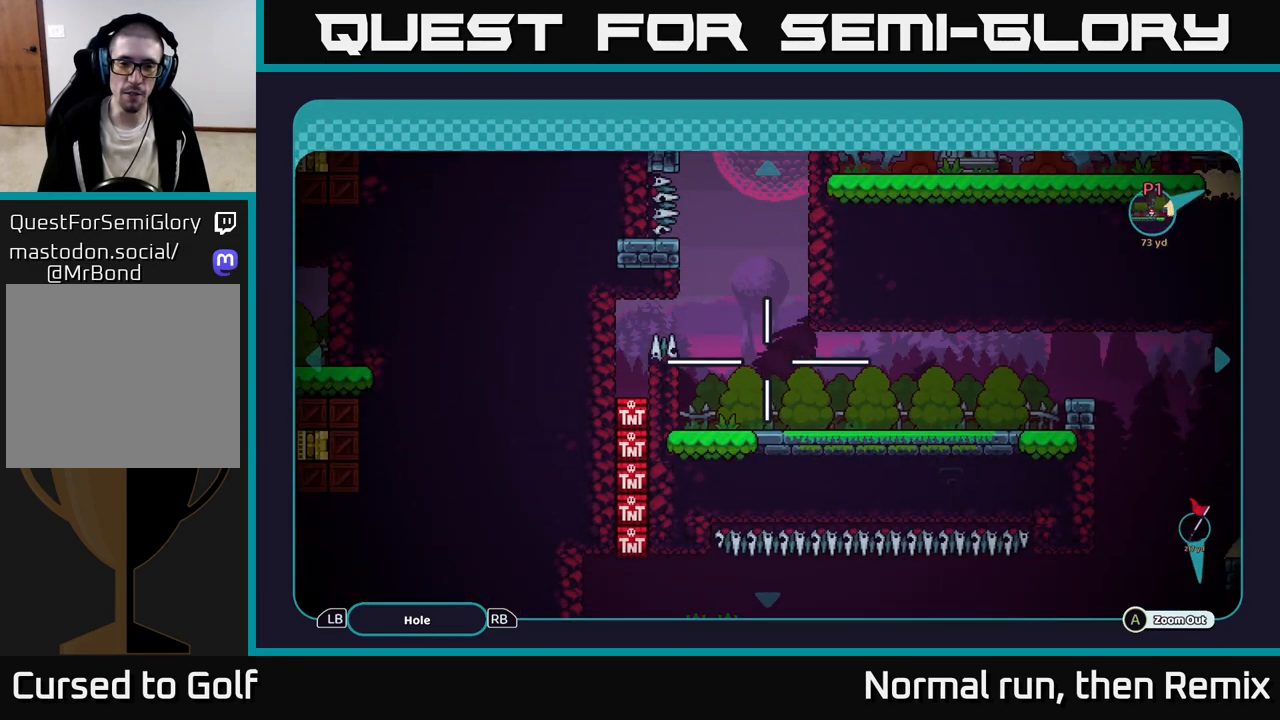
{"buttons": [], "left_stick": "down", "right_stick": "center", "events": [[133, "left_stick", "up-left"], [317, "left_stick", "center"], [383, "left_stick", "down"]]}